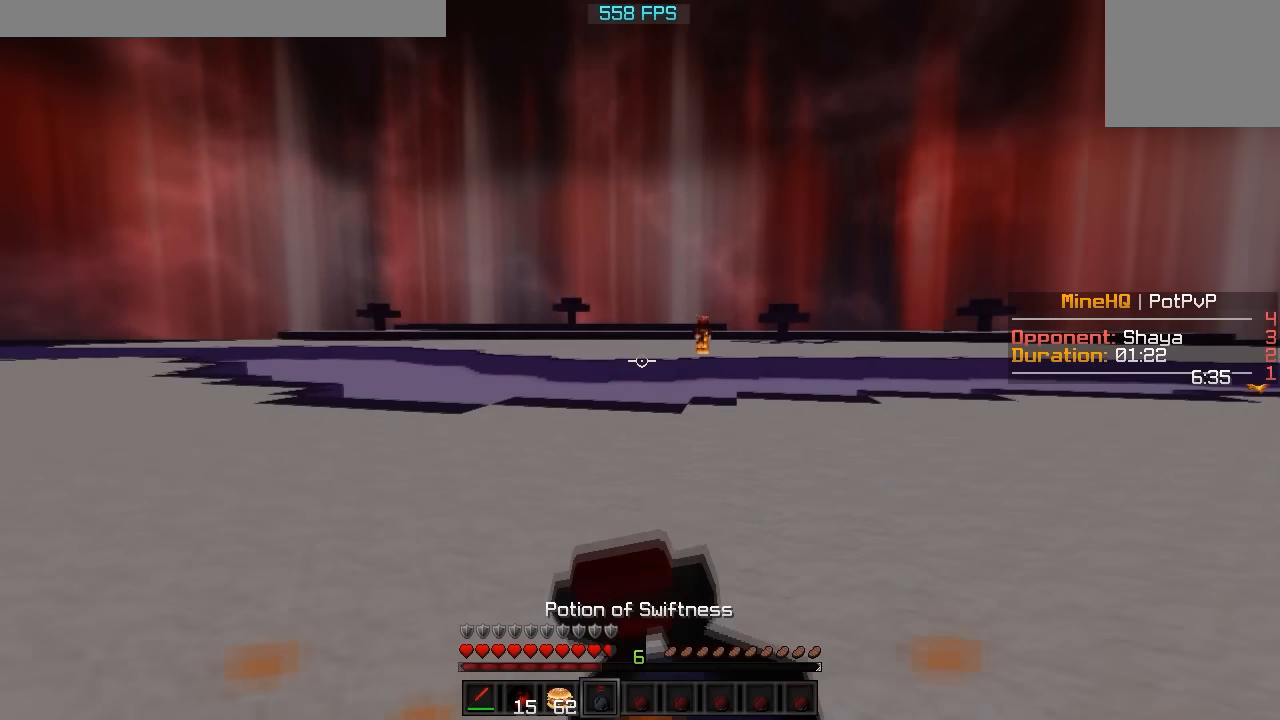
Gameplay with keyboard; each line is a JSON object with the keys held at the frame after it. "events" lists presses ("down") and releases ("up") of "a", "d", "s" and "w" between this image and that frame as [ms after this image, input, new state], when the widget could be followed in between. No other keys are recorded. Mouse input is not recorded.
{"keys": ["w"], "events": [[367, "w", "down"]]}
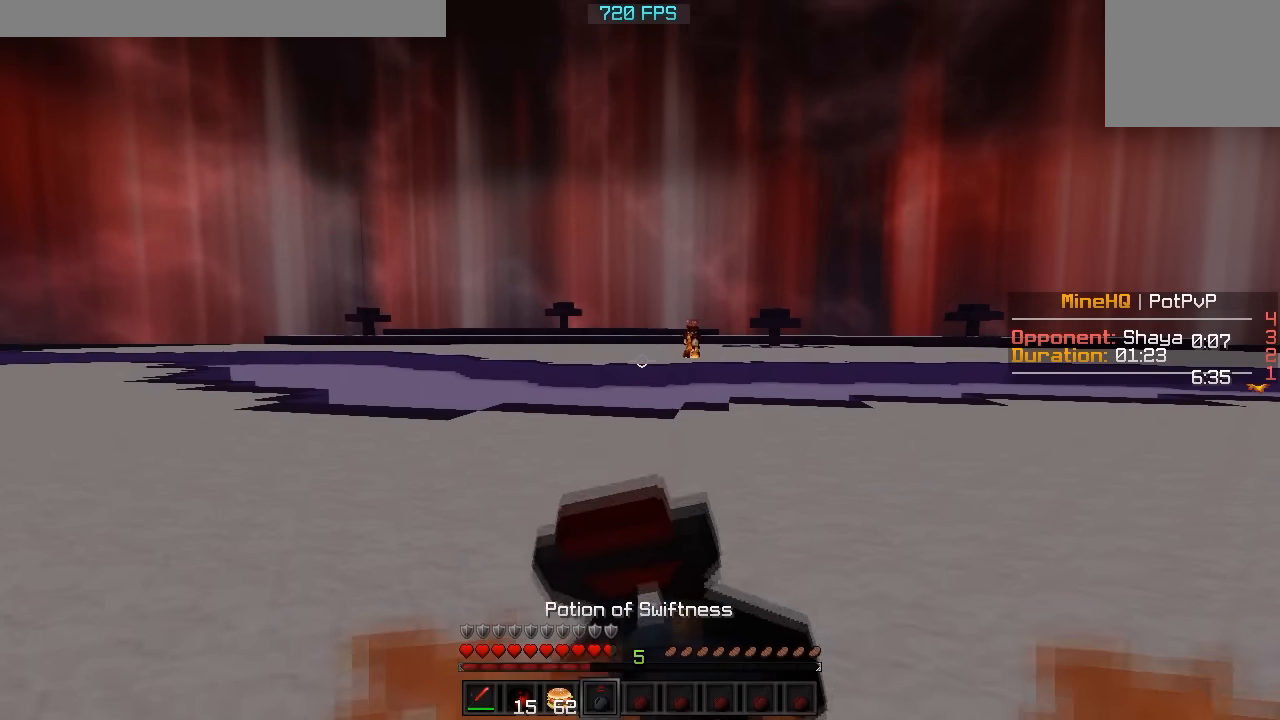
{"keys": ["w"], "events": []}
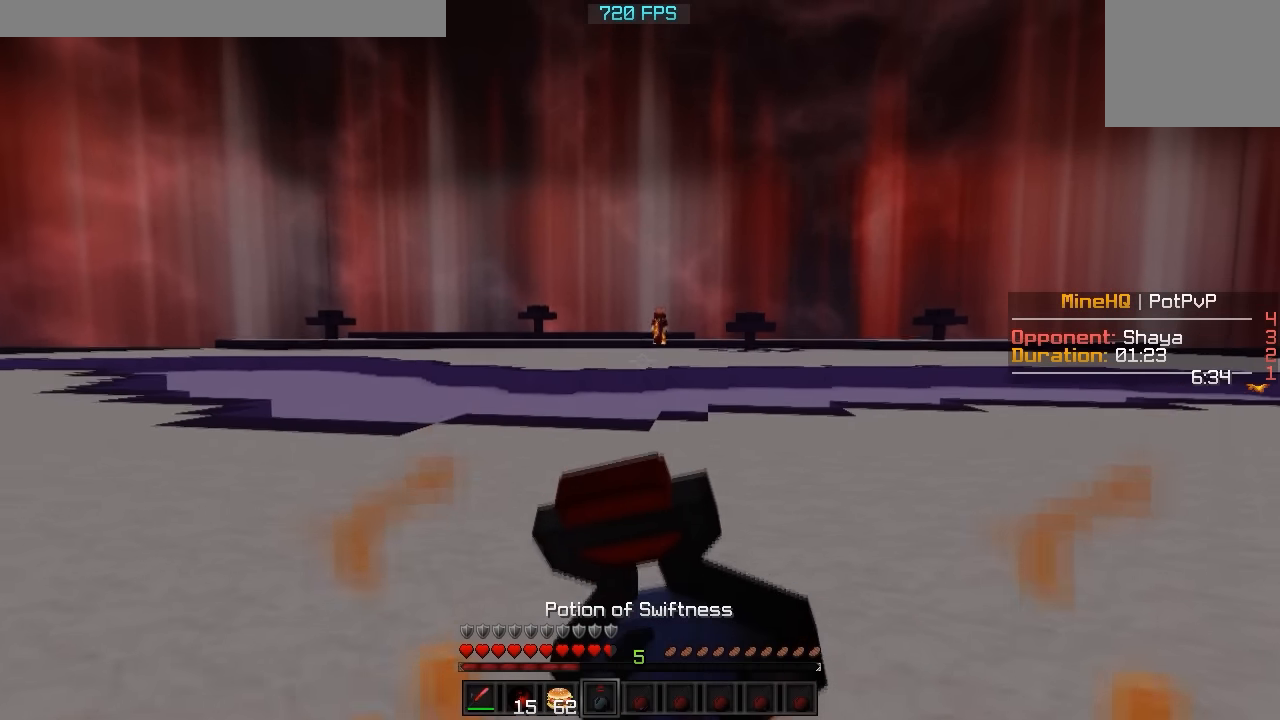
{"keys": ["w"], "events": []}
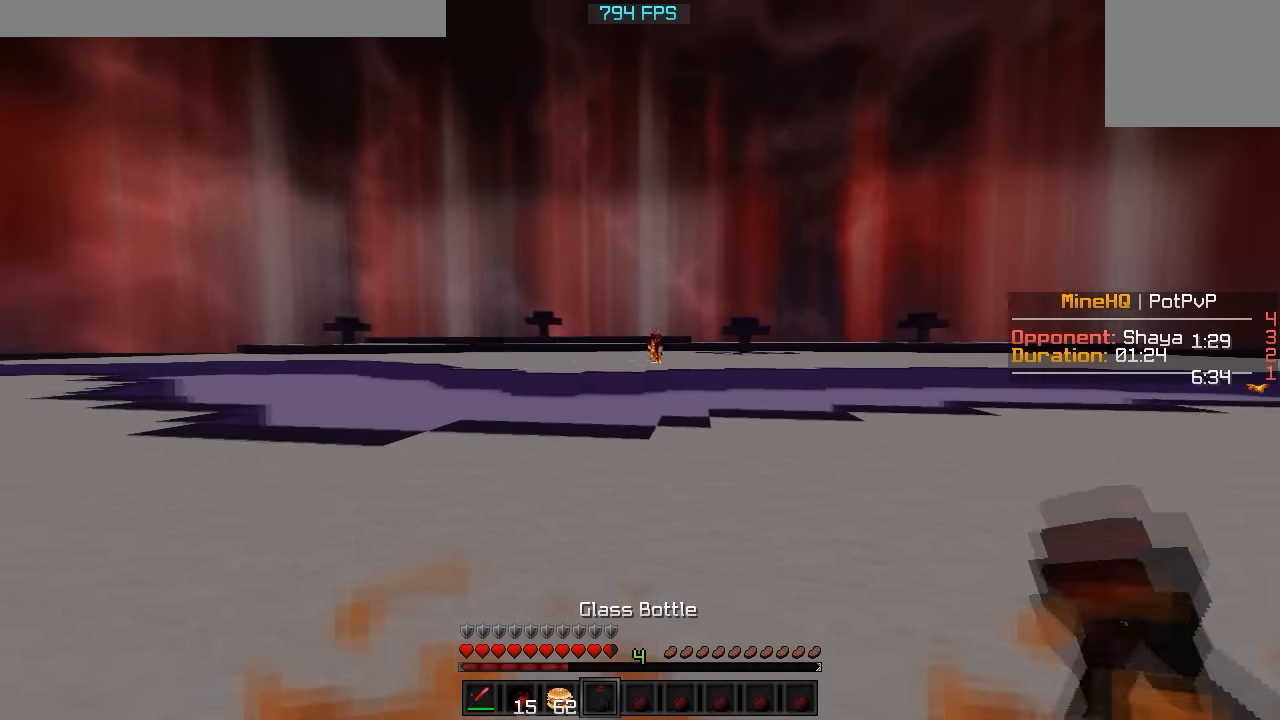
{"keys": ["w"], "events": []}